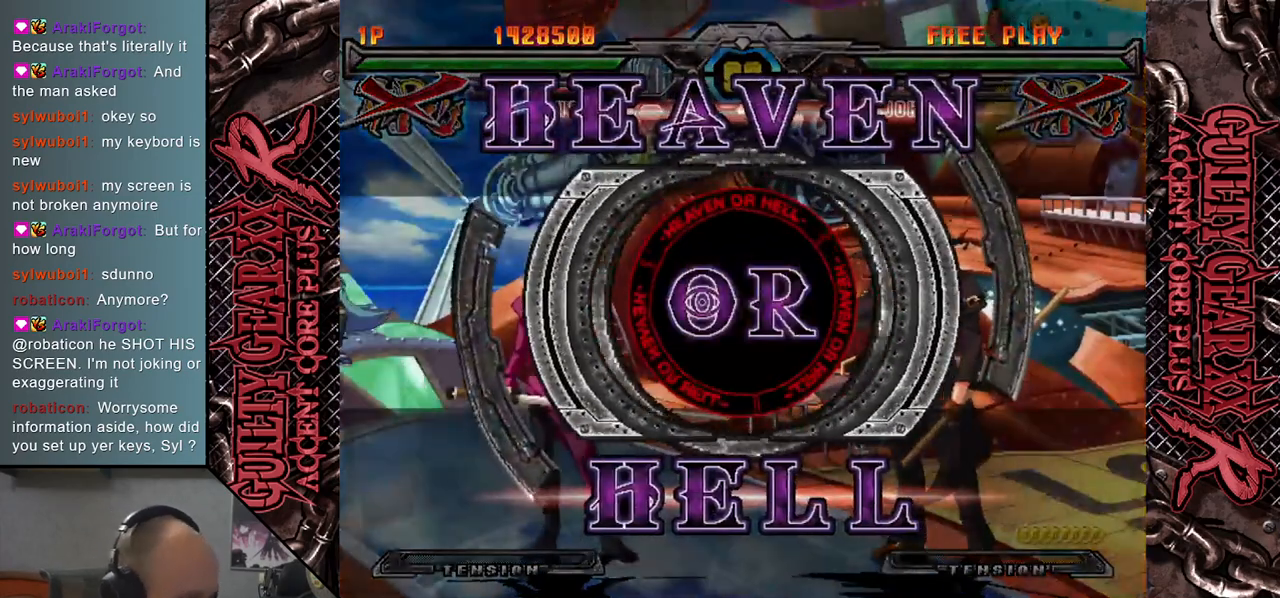
Gameplay with a controller (arcade stick); each line is a JSON object with the inputs held at the frame after it. "events" lists button and stick changes between this image and that frame as [ms after this image, input, new state], when the widget could be followed in between. Not read: L3 R3 other_buttons.
{"buttons": [], "left_stick": "left", "events": [[250, "left_stick", "left"]]}
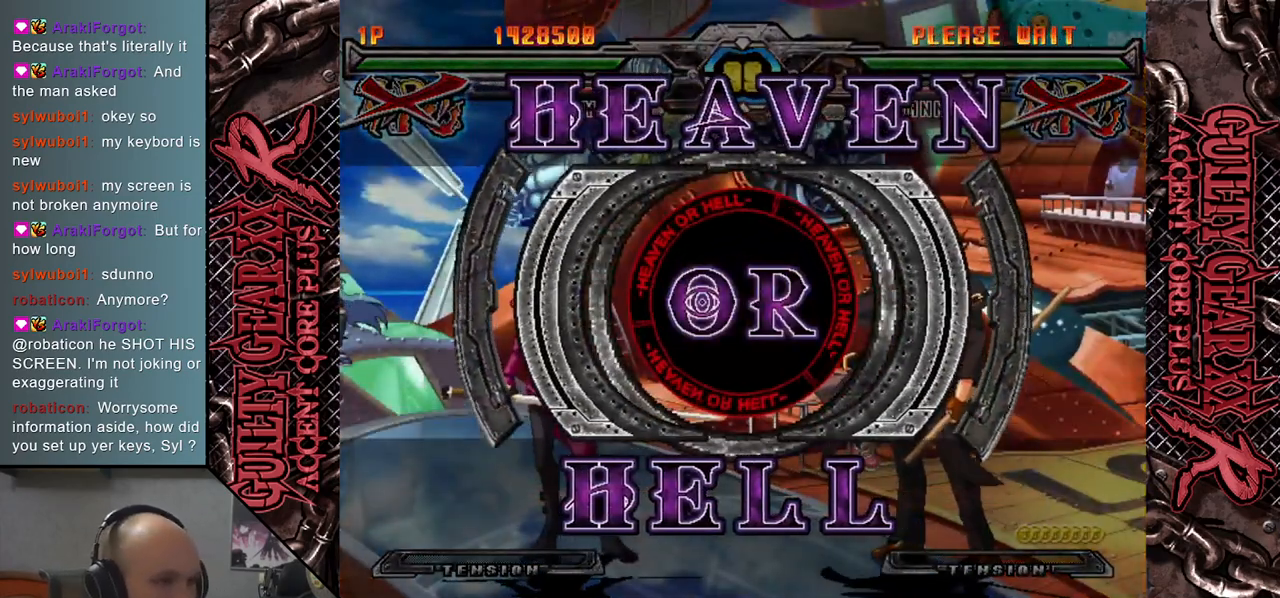
{"buttons": [], "left_stick": "left", "events": []}
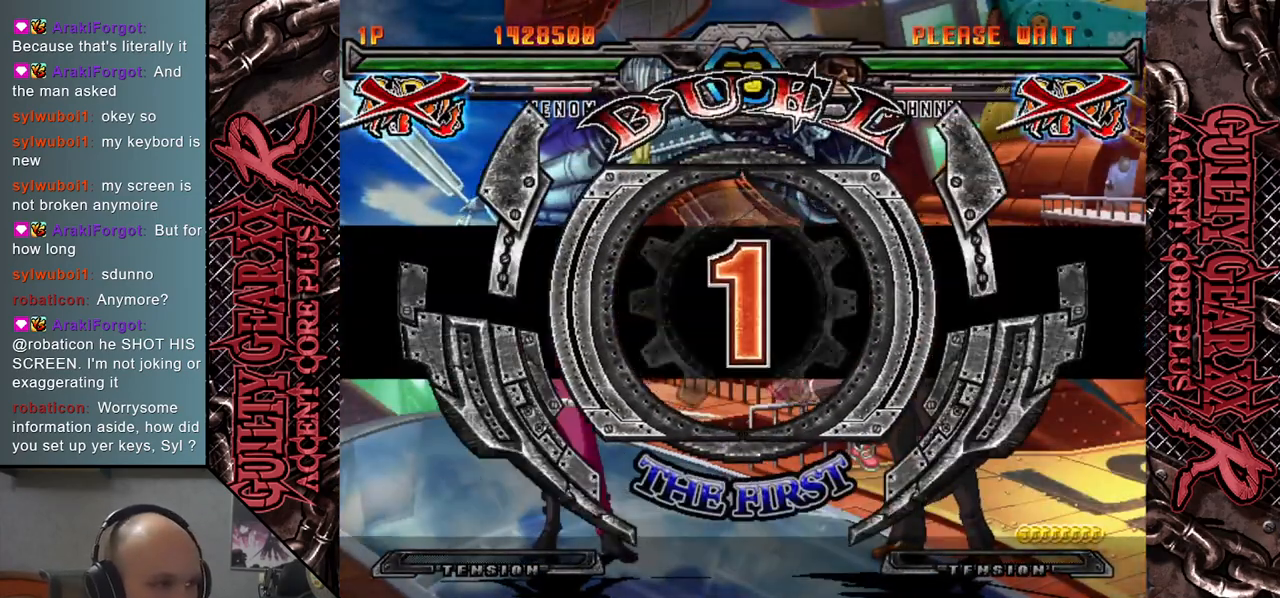
{"buttons": [], "left_stick": "down", "events": [[117, "left_stick", "center"], [217, "left_stick", "right"], [433, "left_stick", "down"]]}
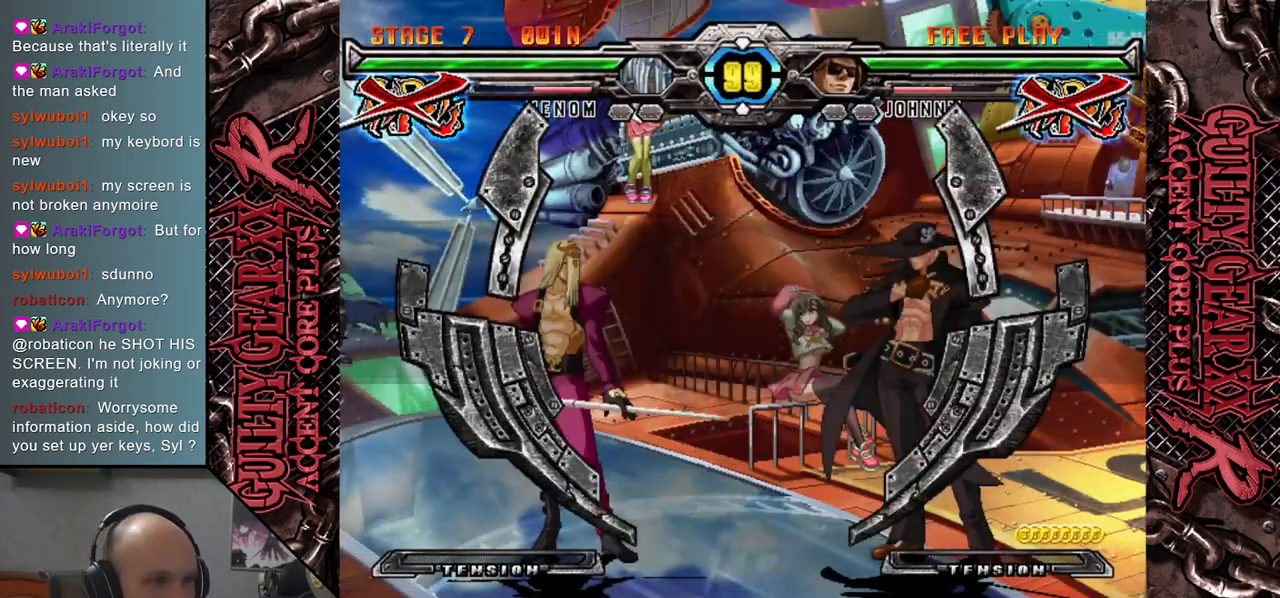
{"buttons": [], "left_stick": "right", "events": [[33, "left_stick", "right"], [117, "left_stick", "down"], [217, "left_stick", "right"], [283, "left_stick", "down"], [433, "left_stick", "right"]]}
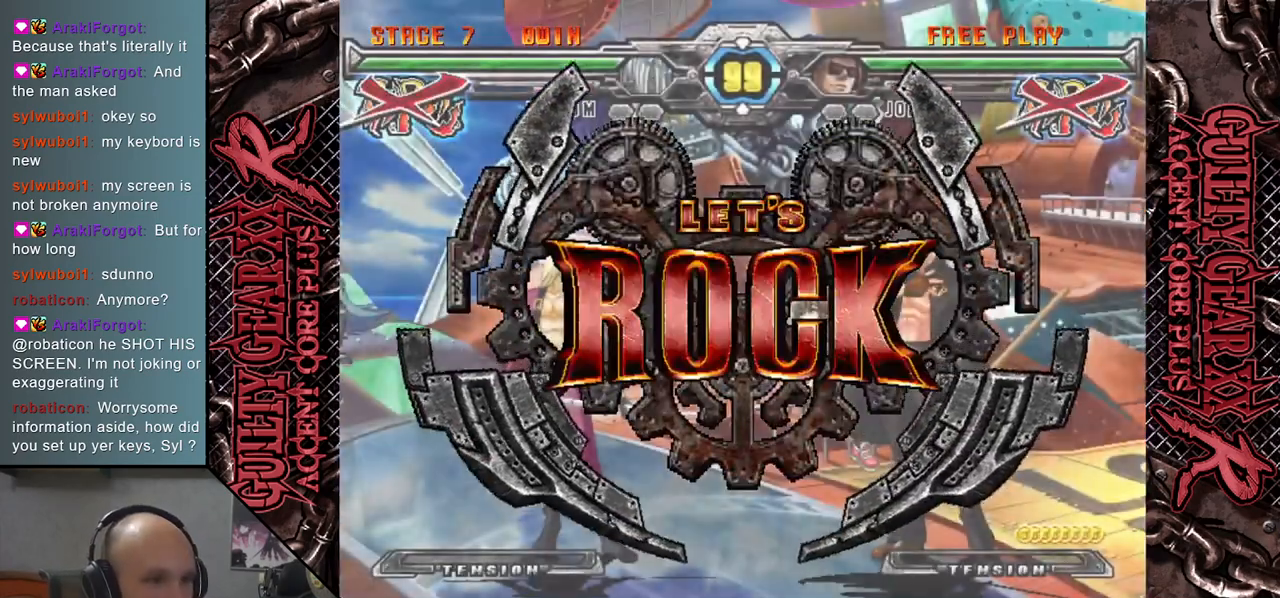
{"buttons": ["SQUARE"], "left_stick": "down-right", "events": [[267, "left_stick", "down"], [400, "left_stick", "down-right"], [467, "SQUARE", "down"]]}
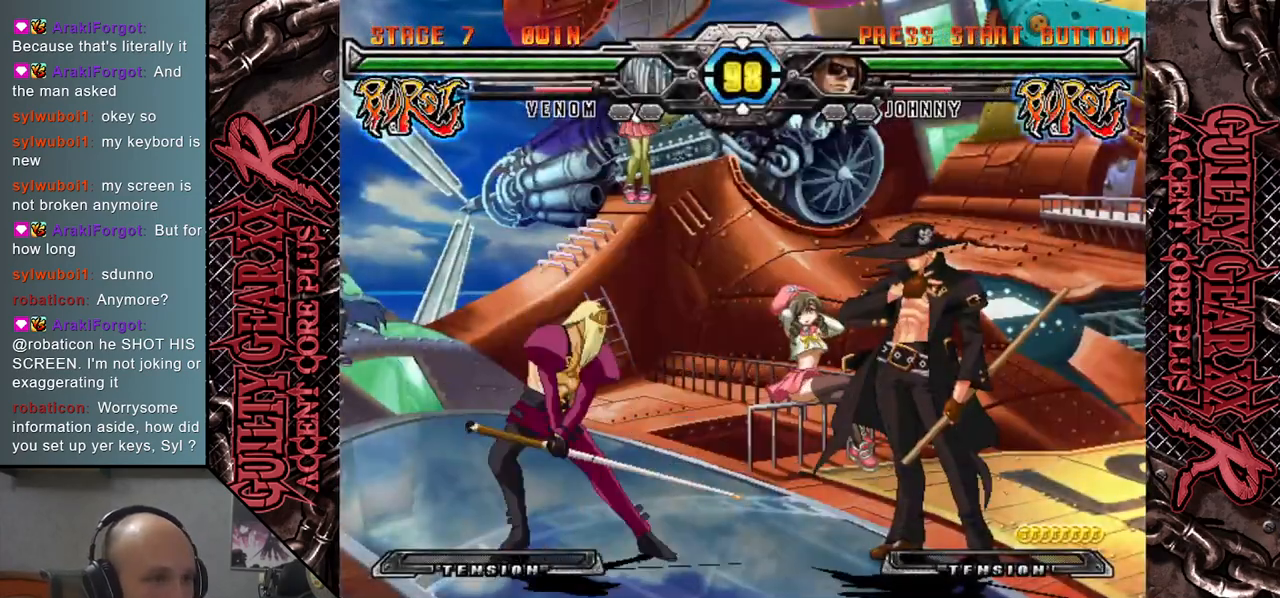
{"buttons": ["R2"], "left_stick": "right", "events": [[50, "SQUARE", "up"], [83, "left_stick", "right"], [250, "left_stick", "left"], [333, "left_stick", "down"], [400, "left_stick", "right"], [450, "R2", "down"]]}
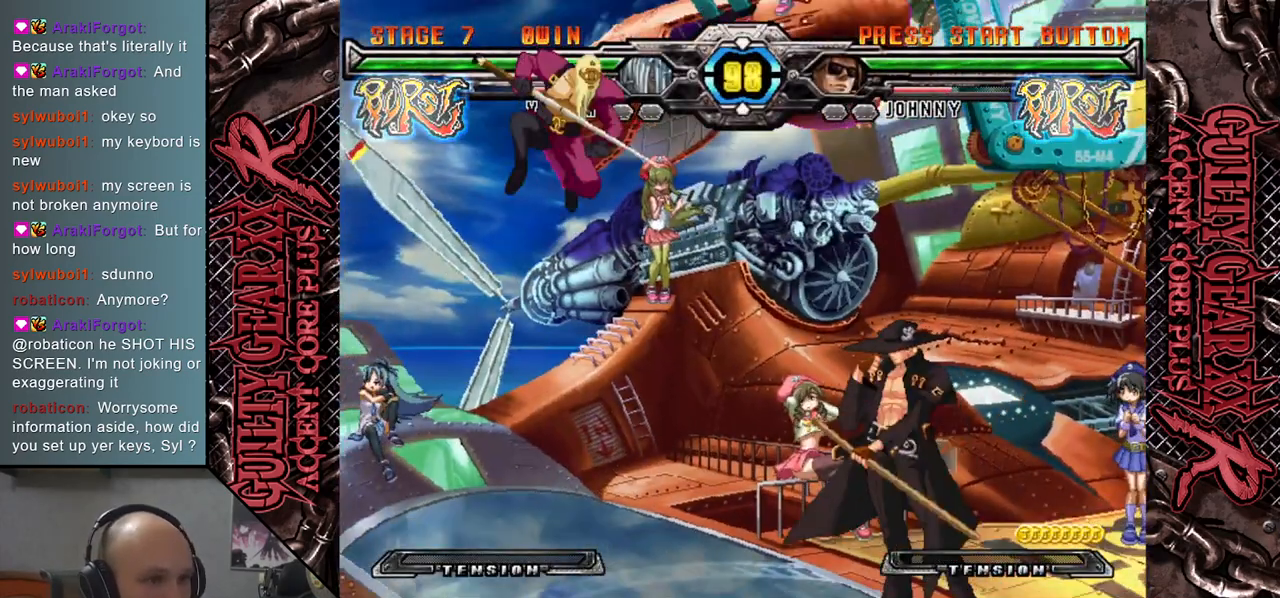
{"buttons": [], "left_stick": "center", "events": [[33, "left_stick", "center"], [50, "R2", "up"]]}
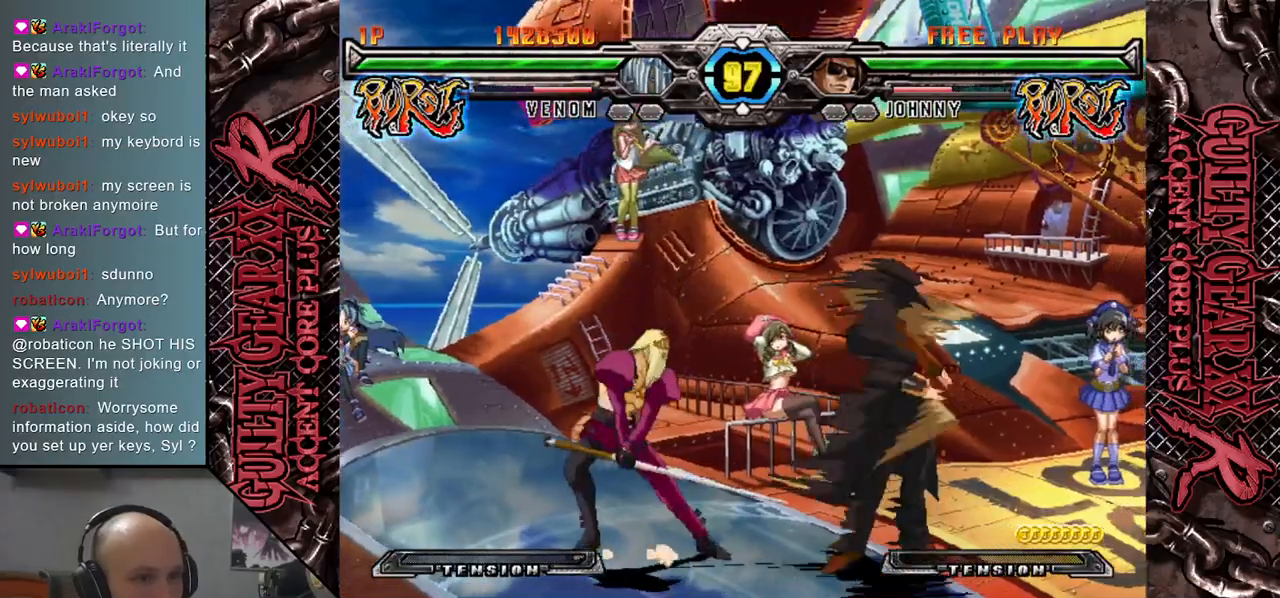
{"buttons": [], "left_stick": "down", "events": [[100, "left_stick", "right"], [233, "SQUARE", "down"], [267, "left_stick", "down"], [317, "SQUARE", "up"], [383, "SQUARE", "down"], [467, "SQUARE", "up"]]}
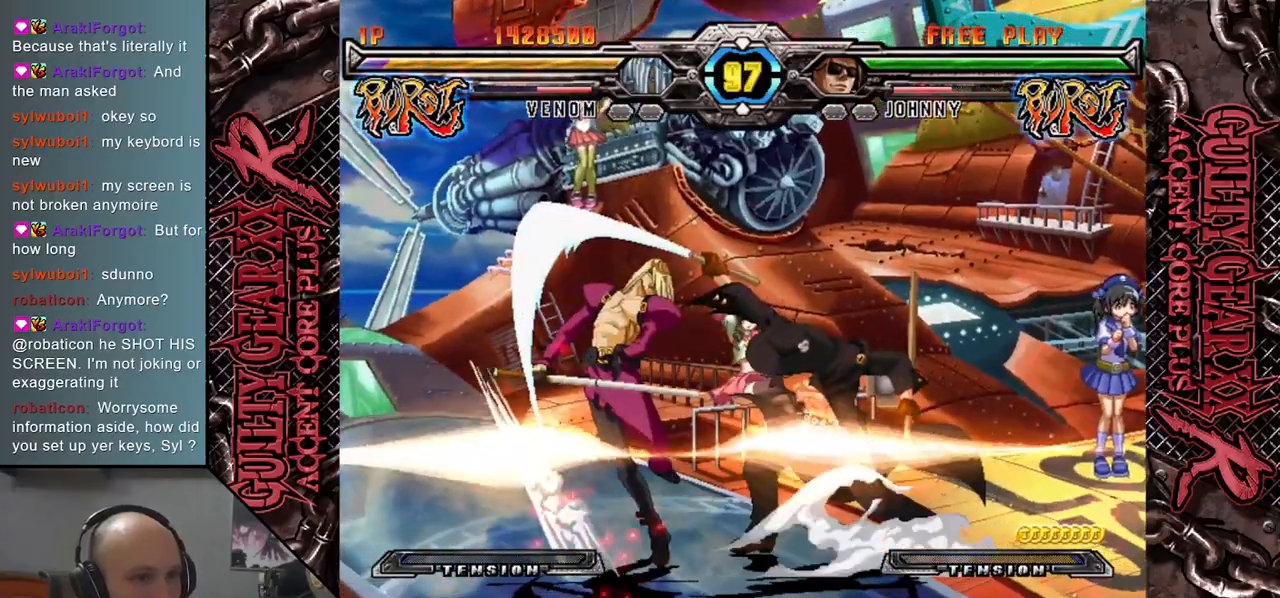
{"buttons": [], "left_stick": "left", "events": [[50, "CROSS", "down"], [150, "CROSS", "up"], [233, "left_stick", "left"]]}
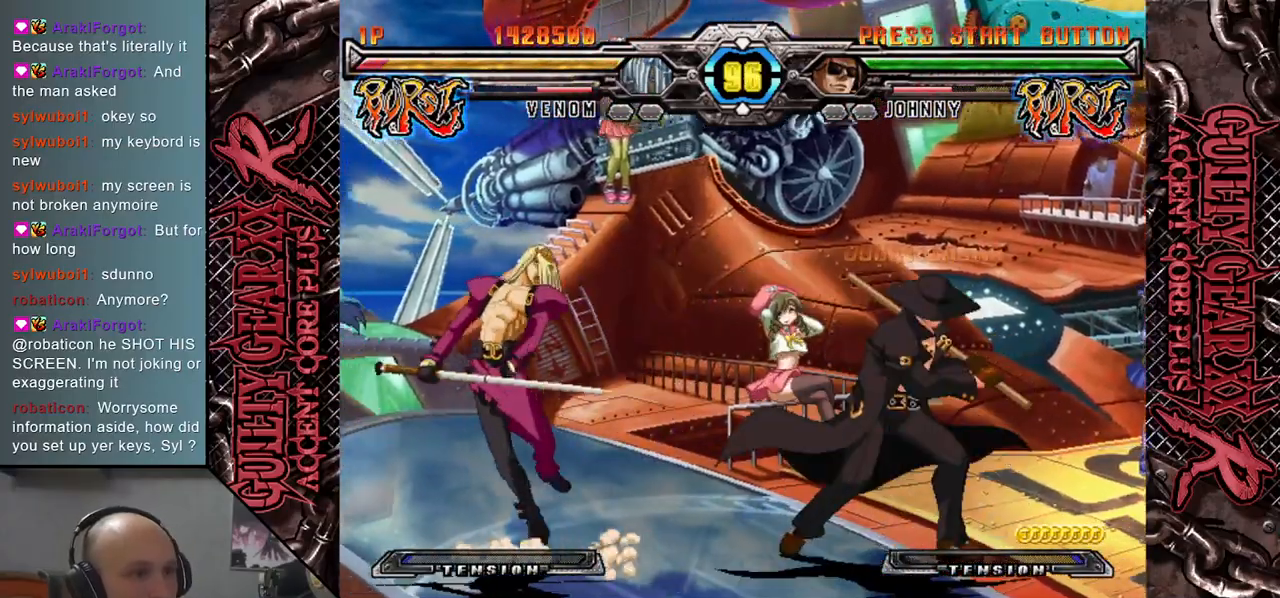
{"buttons": [], "left_stick": "up", "events": [[350, "left_stick", "down"], [417, "left_stick", "right"], [500, "left_stick", "up"]]}
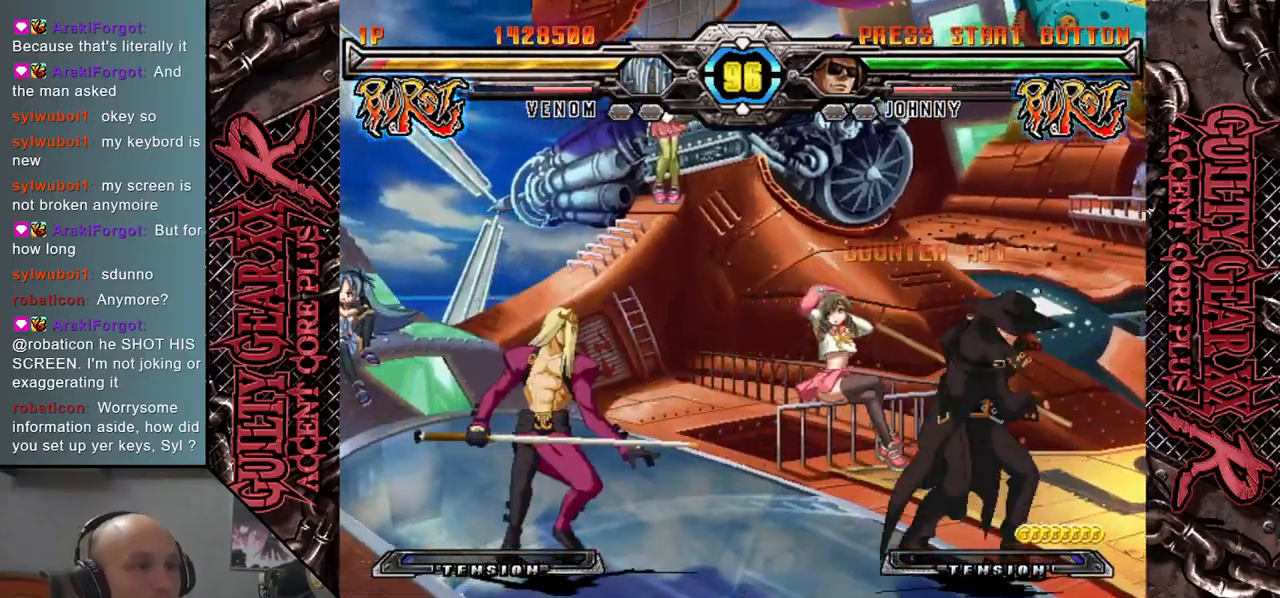
{"buttons": [], "left_stick": "right", "events": [[67, "left_stick", "left"], [200, "left_stick", "right"]]}
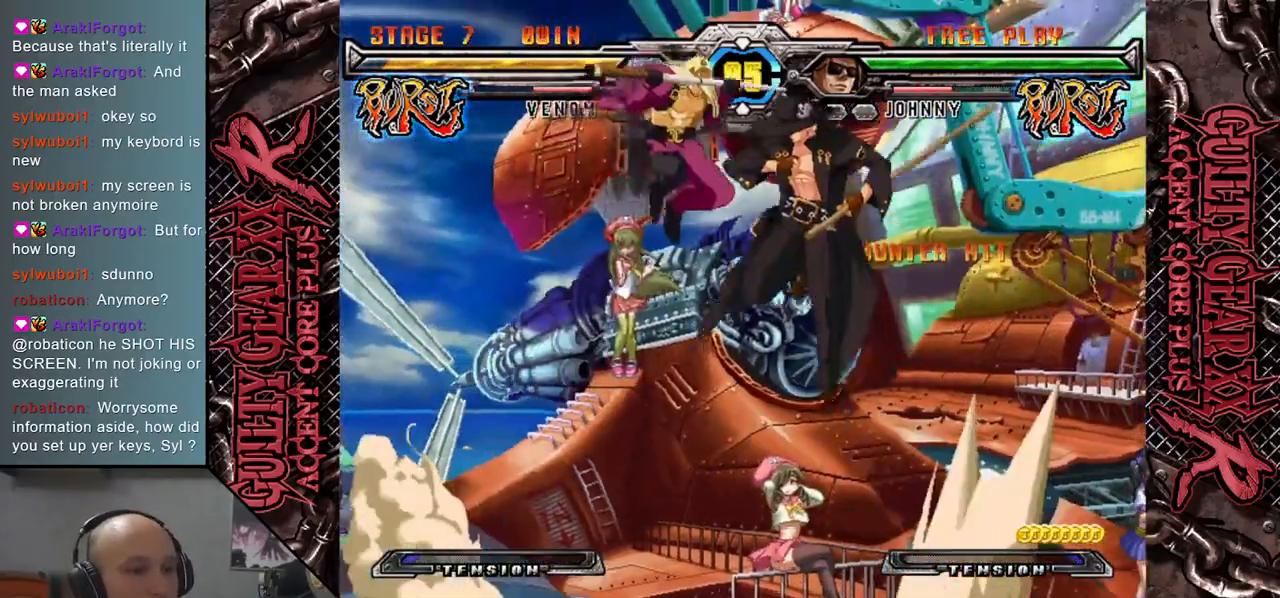
{"buttons": ["CIRCLE"], "left_stick": "down-left", "events": [[117, "SQUARE", "down"], [117, "left_stick", "down"], [200, "SQUARE", "up"], [267, "SQUARE", "down"], [300, "left_stick", "down-left"], [383, "SQUARE", "up"], [450, "CIRCLE", "down"]]}
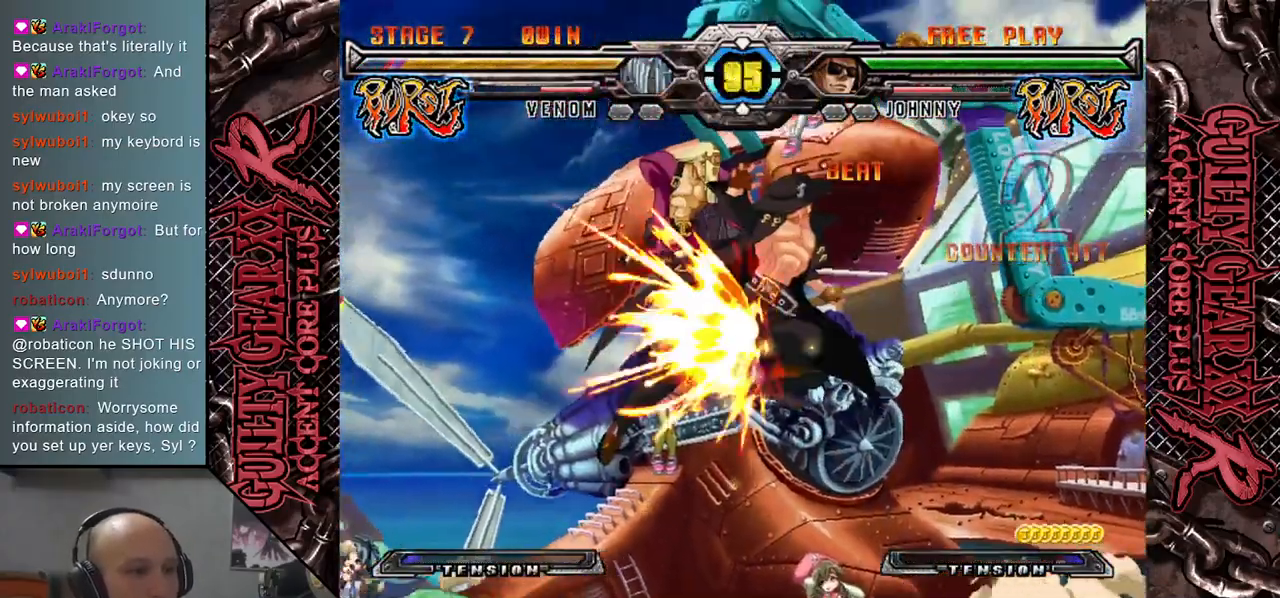
{"buttons": ["CIRCLE"], "left_stick": "down-left", "events": [[50, "CIRCLE", "up"], [117, "CIRCLE", "down"], [183, "left_stick", "left"], [200, "CIRCLE", "up"], [300, "CIRCLE", "down"], [383, "left_stick", "down-left"], [400, "CIRCLE", "up"], [500, "CIRCLE", "down"]]}
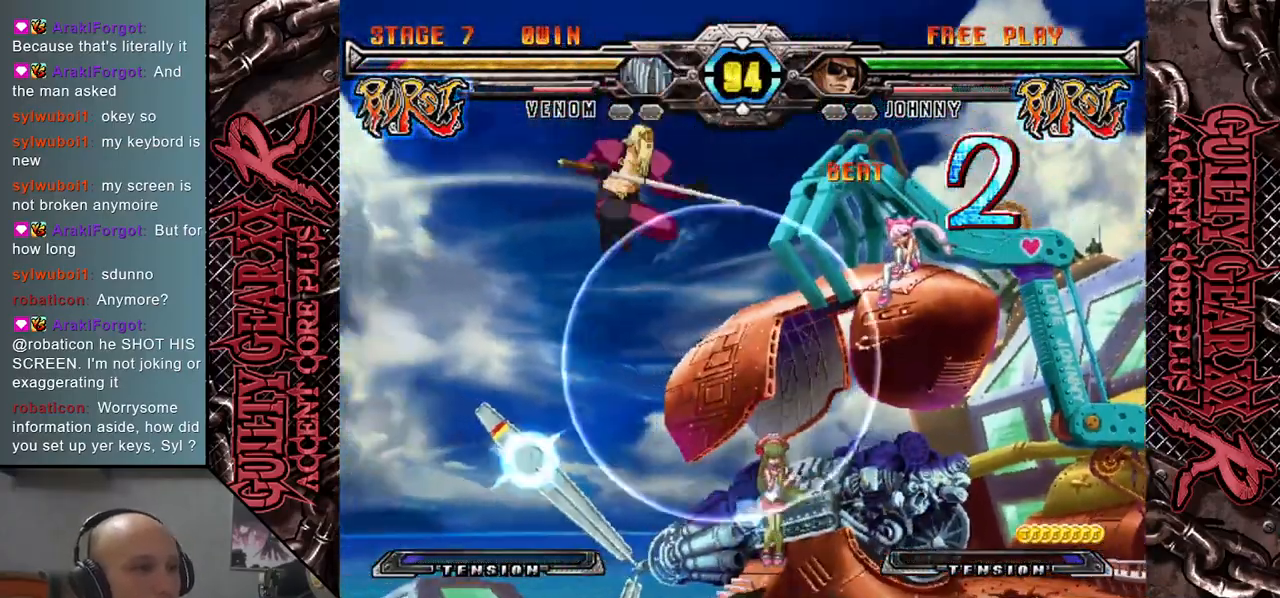
{"buttons": [], "left_stick": "left", "events": [[83, "left_stick", "left"], [100, "CIRCLE", "up"]]}
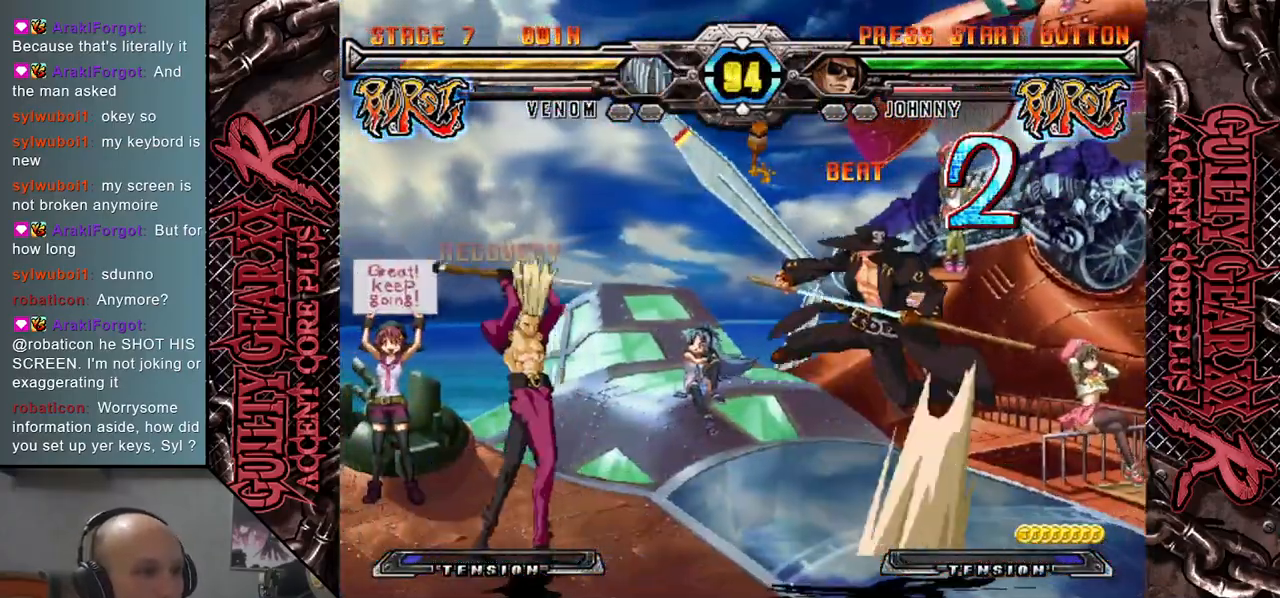
{"buttons": [], "left_stick": "right", "events": [[117, "left_stick", "down"], [167, "left_stick", "right"], [250, "left_stick", "up"], [317, "left_stick", "left"], [417, "left_stick", "down"], [500, "left_stick", "right"]]}
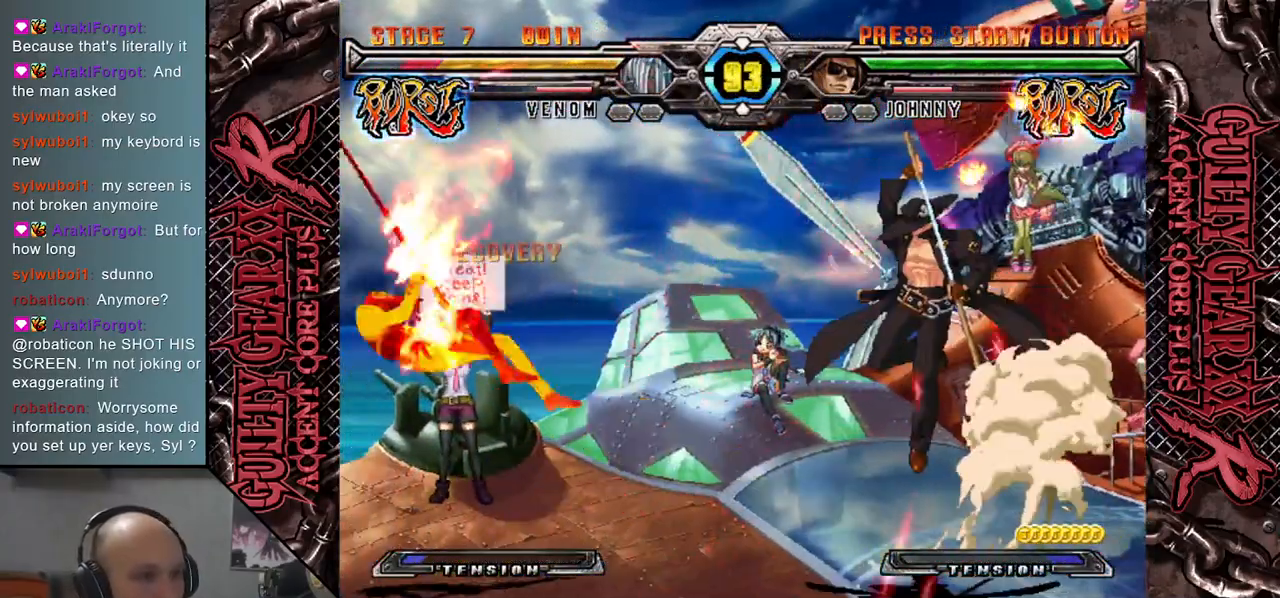
{"buttons": [], "left_stick": "left", "events": [[100, "left_stick", "left"]]}
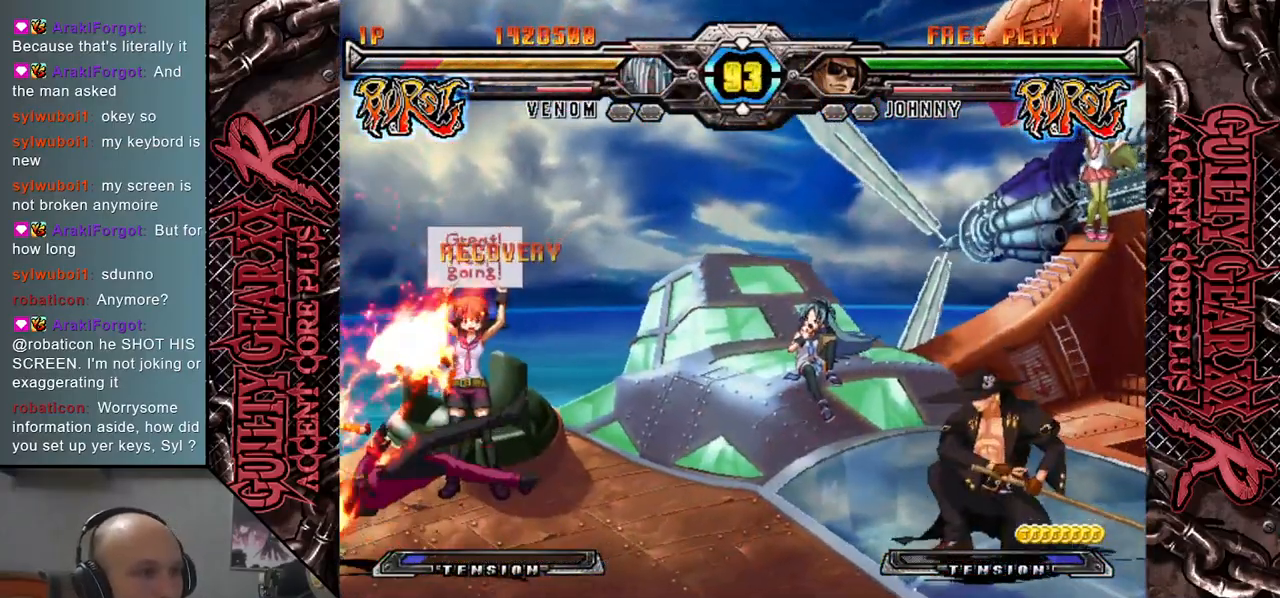
{"buttons": [], "left_stick": "left", "events": []}
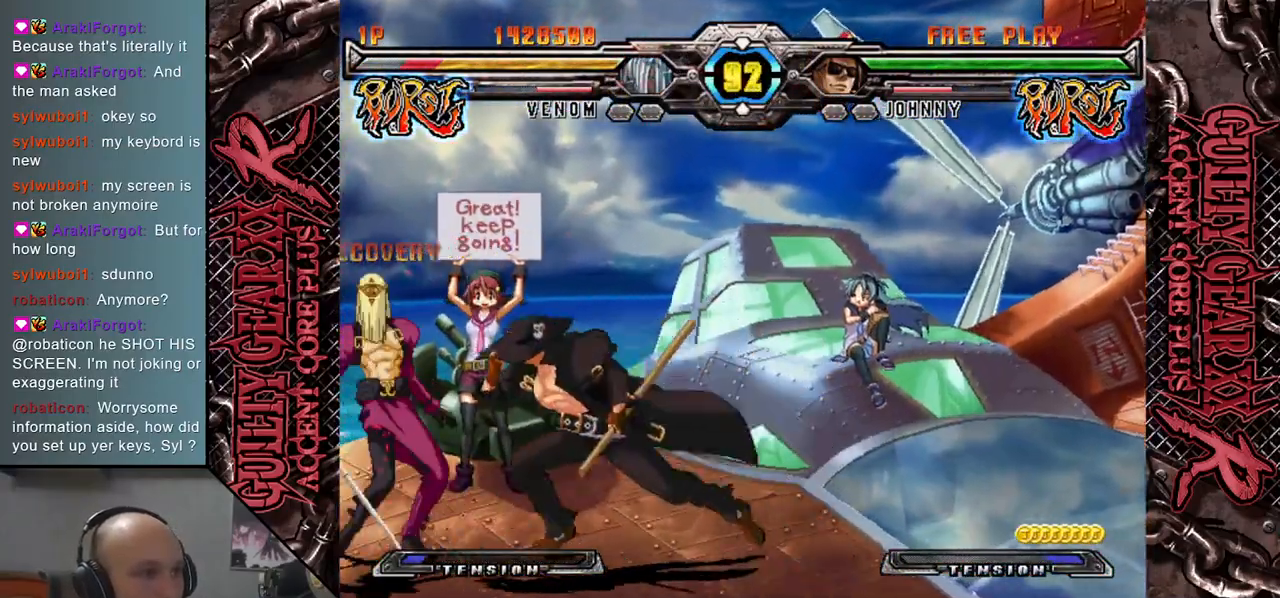
{"buttons": [], "left_stick": "down", "events": [[133, "left_stick", "down"], [250, "left_stick", "down-left"], [350, "left_stick", "left"], [483, "left_stick", "down"]]}
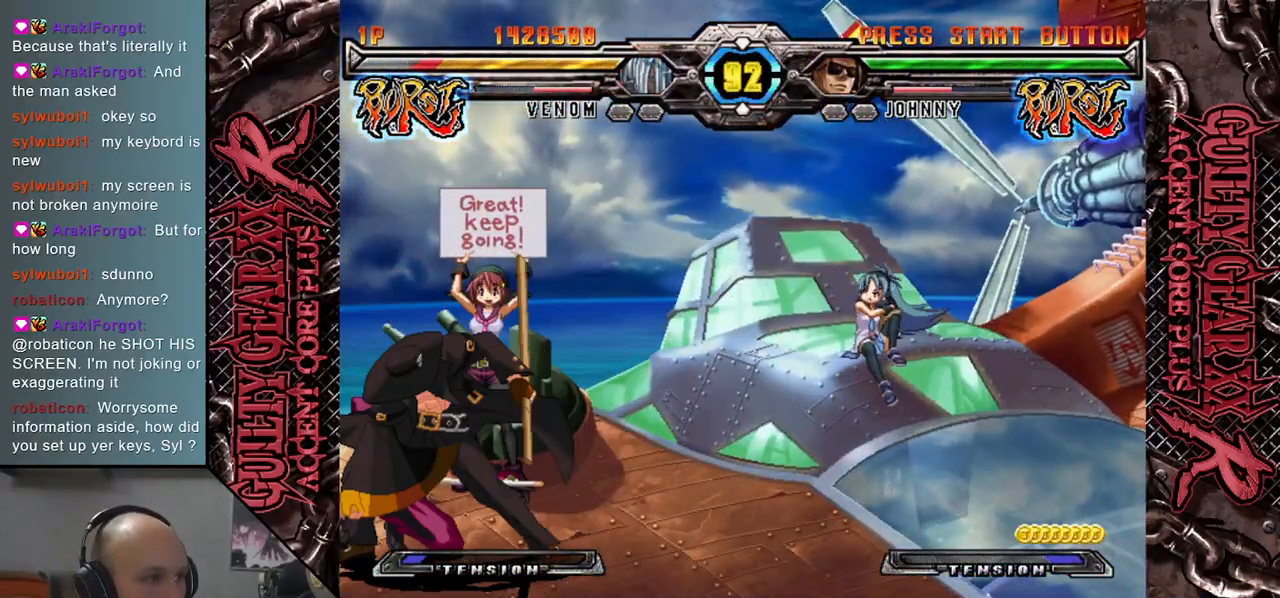
{"buttons": [], "left_stick": "left", "events": [[33, "SQUARE", "down"], [67, "left_stick", "left"], [150, "SQUARE", "up"], [167, "left_stick", "down"], [267, "left_stick", "left"]]}
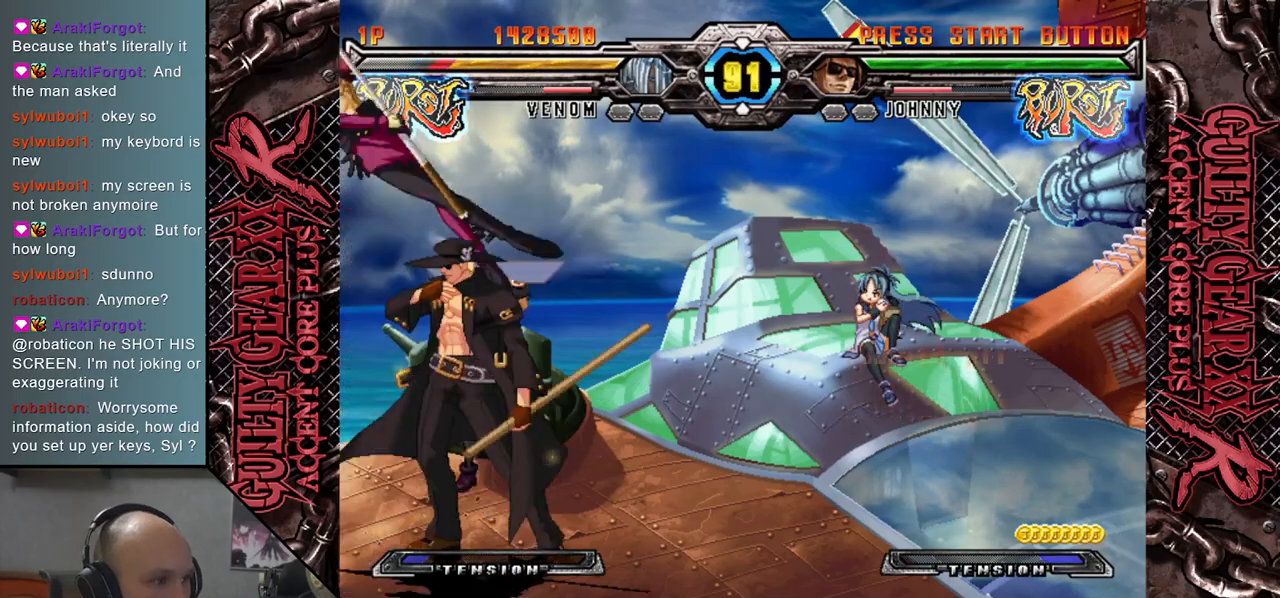
{"buttons": ["CIRCLE", "R2"], "left_stick": "left", "events": [[450, "CIRCLE", "down"], [450, "R2", "down"]]}
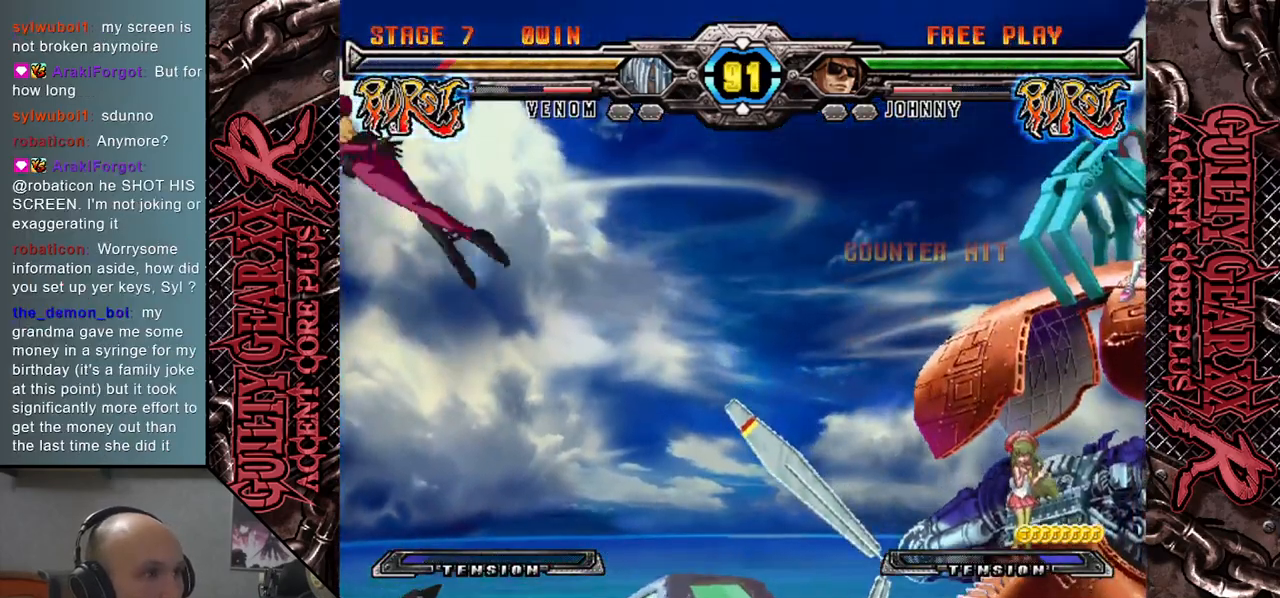
{"buttons": [], "left_stick": "left", "events": [[50, "CIRCLE", "up"], [50, "R2", "up"], [133, "R2", "down"], [150, "CIRCLE", "down"], [250, "CIRCLE", "up"], [250, "R2", "up"], [367, "CIRCLE", "down"], [367, "R2", "down"], [450, "R2", "up"], [483, "CIRCLE", "up"]]}
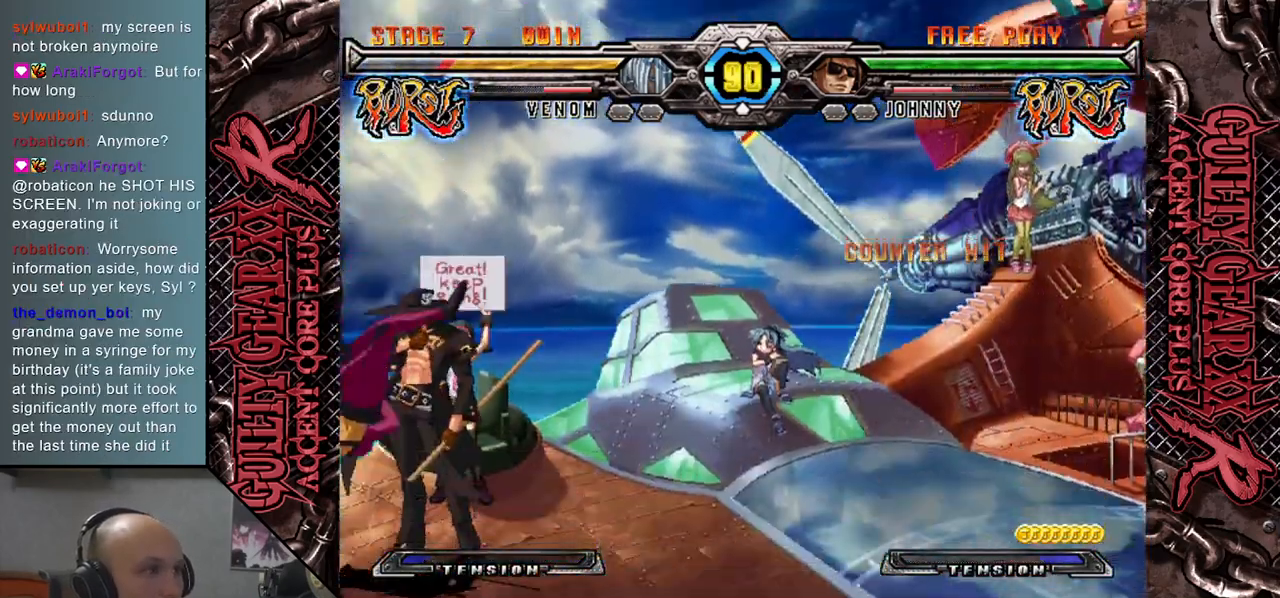
{"buttons": [], "left_stick": "left", "events": [[67, "R2", "down"], [100, "CIRCLE", "down"], [150, "R2", "up"], [217, "CIRCLE", "up"], [300, "R2", "down"], [350, "CIRCLE", "down"], [433, "R2", "up"], [500, "CIRCLE", "up"]]}
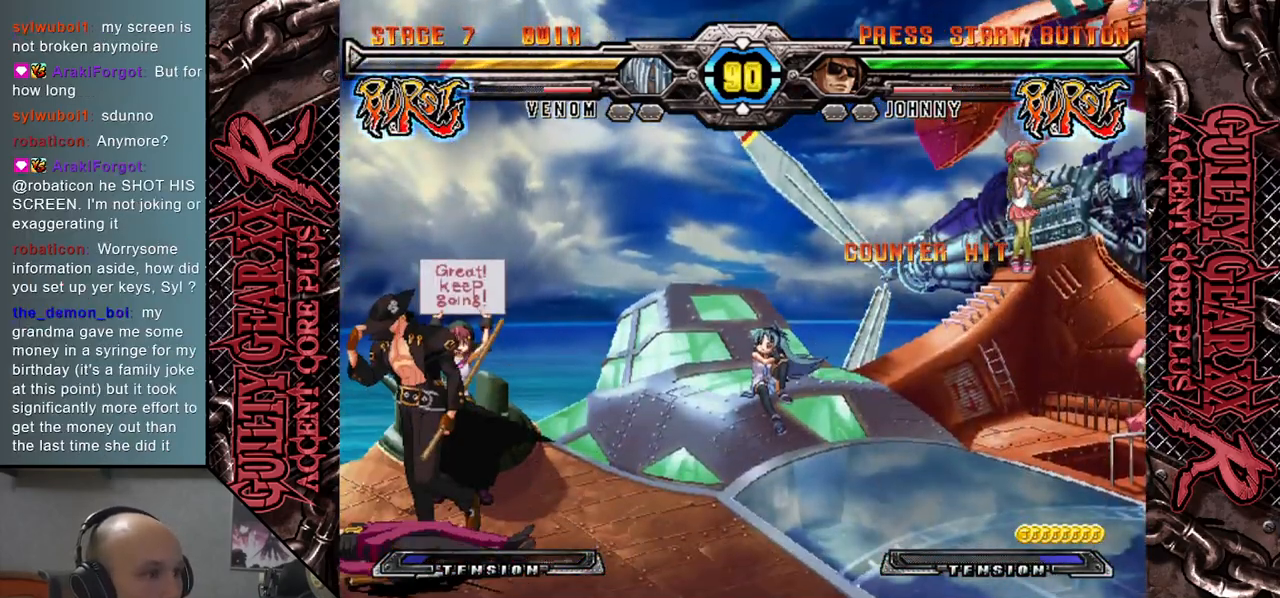
{"buttons": [], "left_stick": "down", "events": [[217, "left_stick", "down"], [317, "left_stick", "left"], [433, "left_stick", "down"]]}
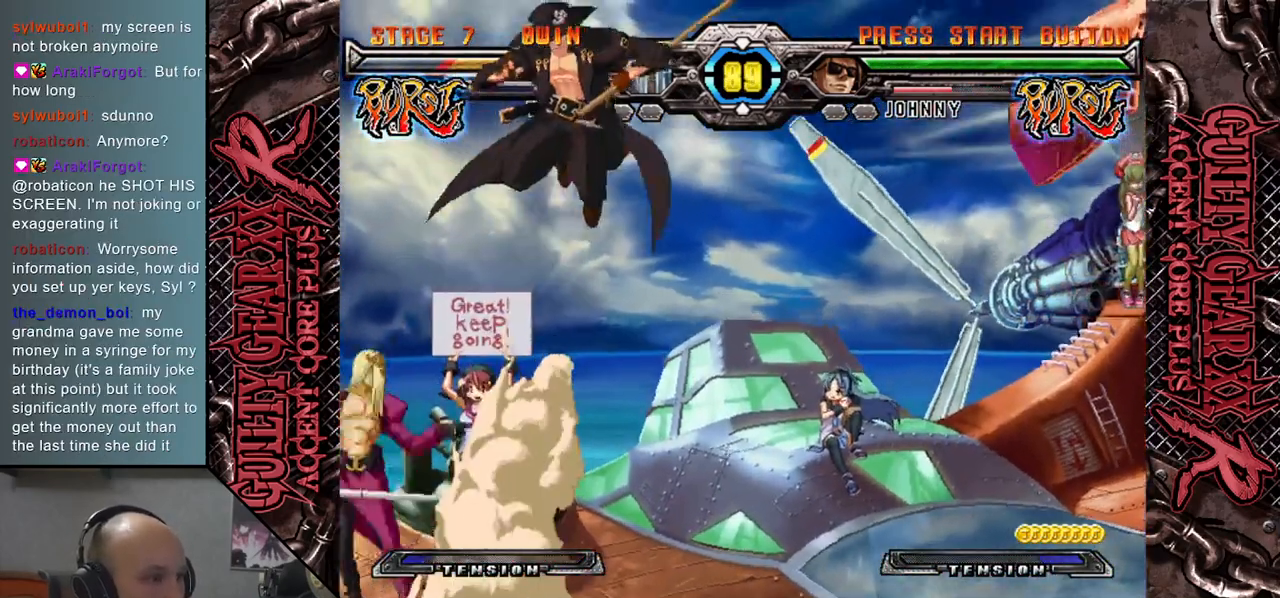
{"buttons": [], "left_stick": "left", "events": [[17, "left_stick", "left"], [33, "SQUARE", "down"], [100, "left_stick", "down"], [117, "SQUARE", "up"], [167, "left_stick", "left"], [183, "SQUARE", "down"], [267, "SQUARE", "up"], [283, "left_stick", "down"], [350, "SQUARE", "down"], [367, "left_stick", "left"], [467, "SQUARE", "up"]]}
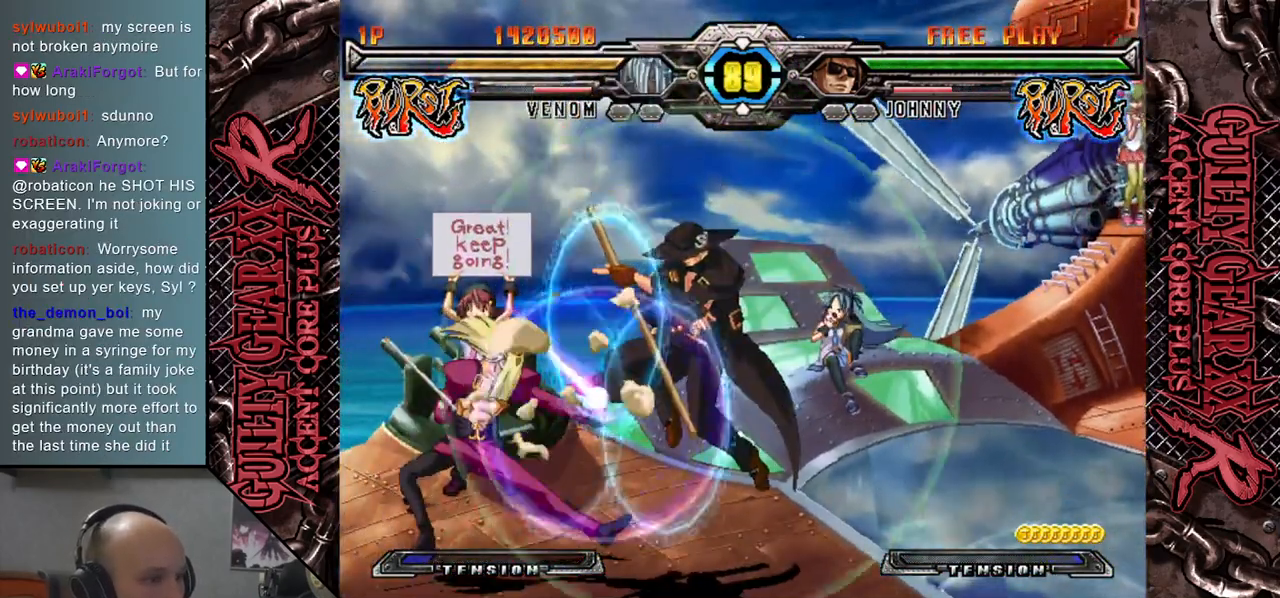
{"buttons": ["R2"], "left_stick": "right", "events": [[117, "left_stick", "center"], [167, "left_stick", "right"], [217, "R2", "down"], [300, "R2", "up"], [417, "R2", "down"]]}